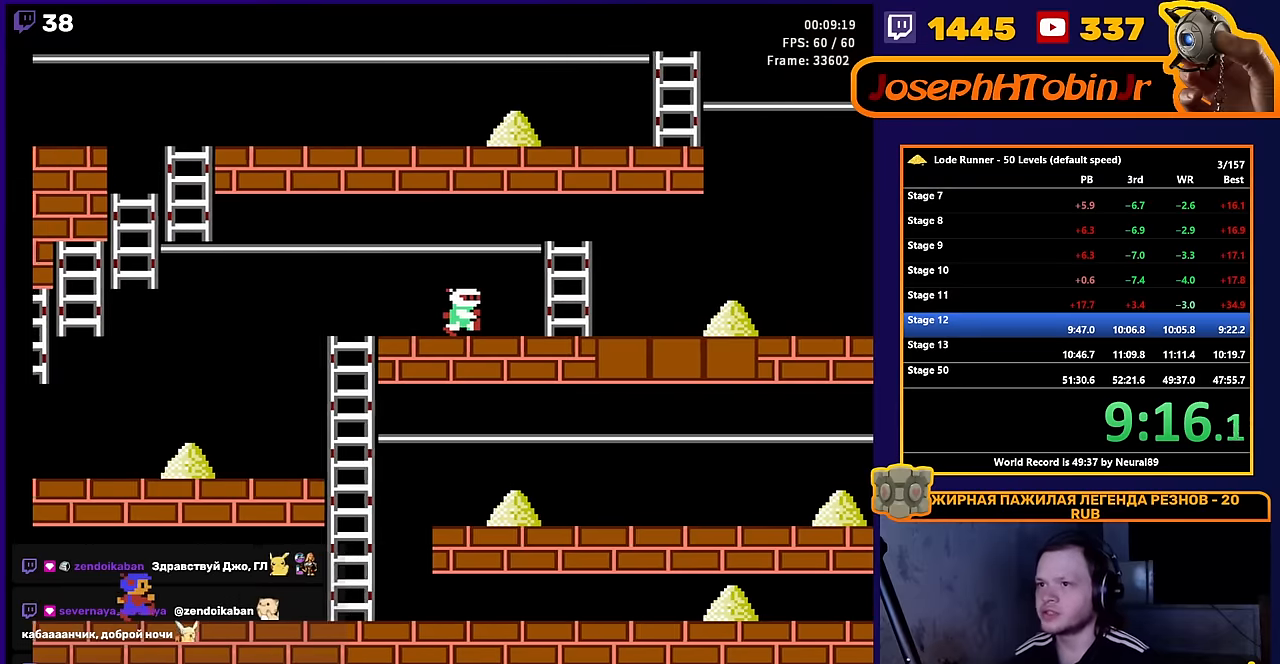
Gameplay with a controller (Nintendo layout); each line is a JSON object with the inputs held at the frame after it. "events" lists button and stick changes between this image and that frame as [ms after this image, input, new state], when the widget could be followed in between. Not read: L3 R3.
{"buttons": ["DPAD_LEFT"], "events": [[467, "DPAD_LEFT", "down"]]}
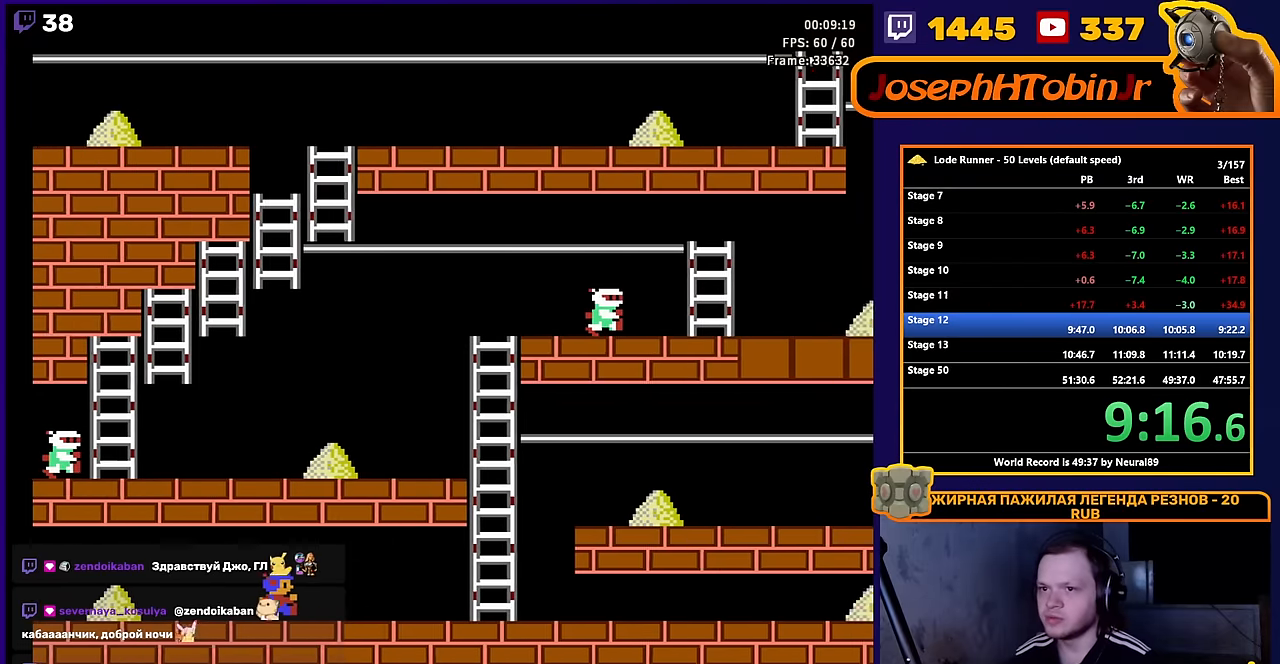
{"buttons": ["DPAD_LEFT"], "events": []}
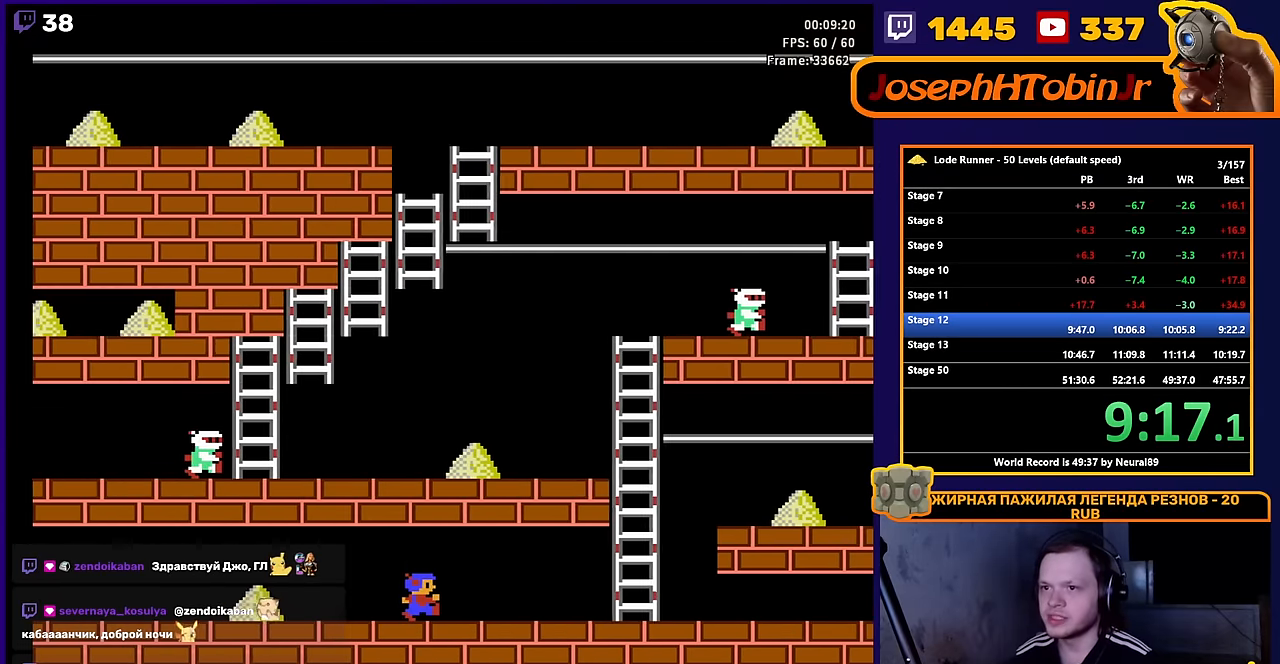
{"buttons": ["DPAD_LEFT"], "events": []}
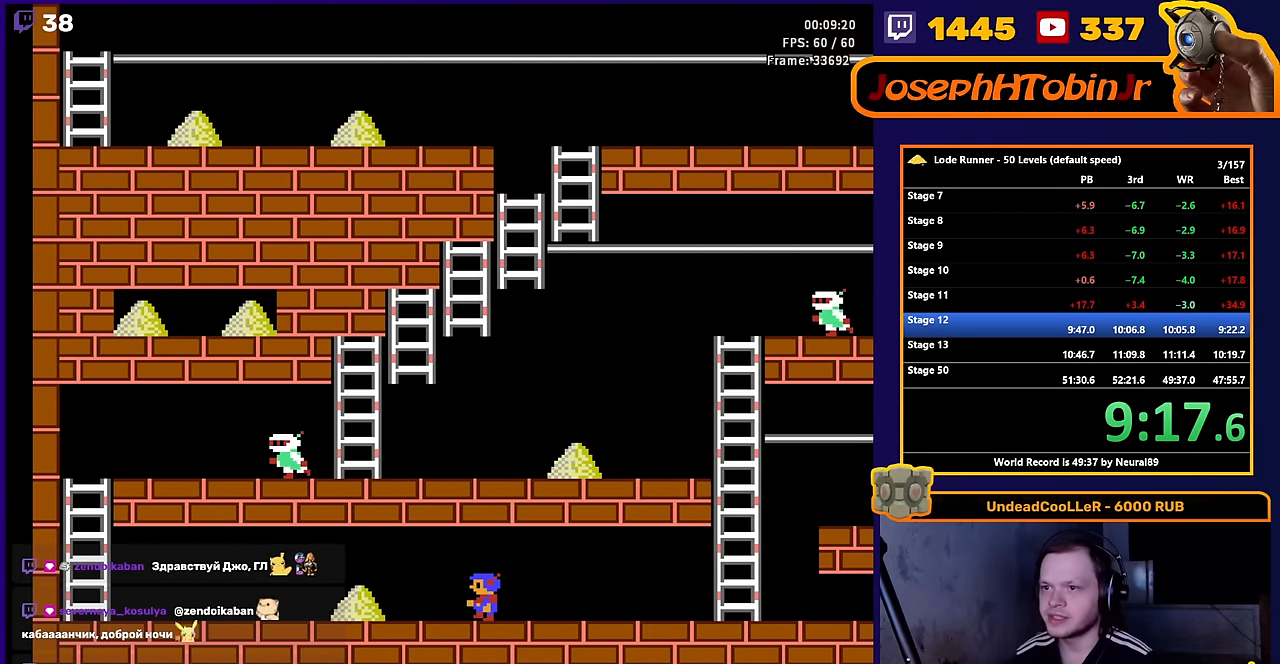
{"buttons": ["DPAD_LEFT"], "events": []}
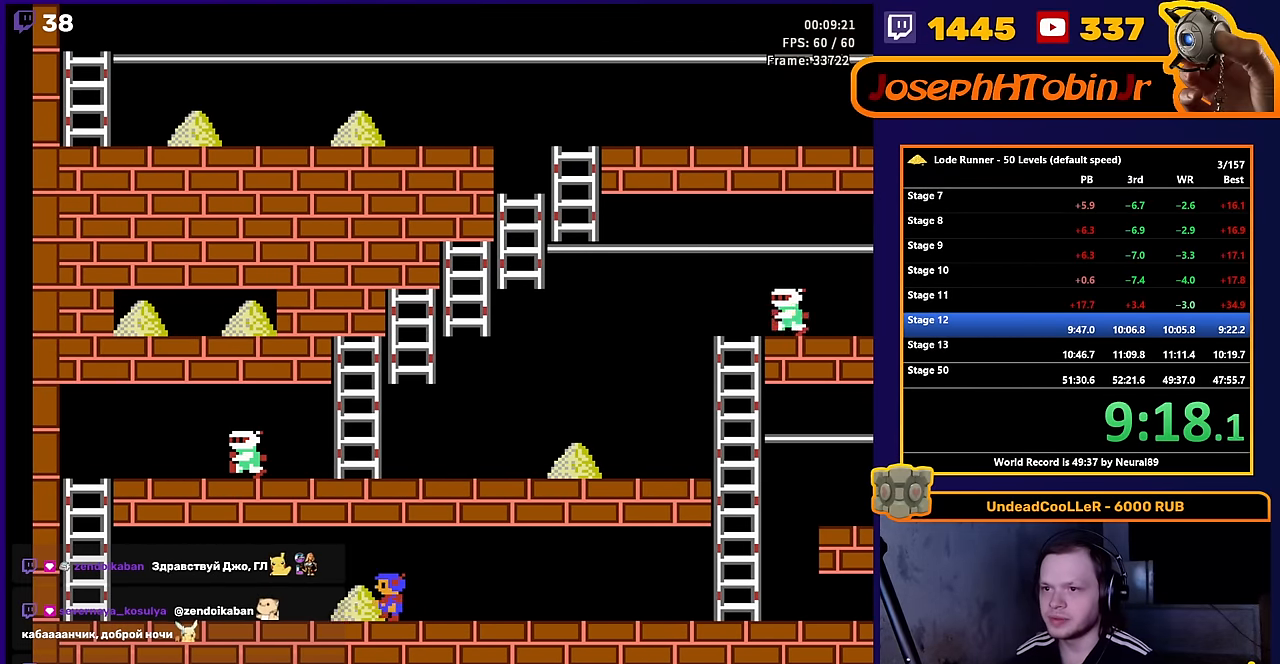
{"buttons": ["DPAD_RIGHT"], "events": [[183, "DPAD_UP", "down"], [200, "DPAD_LEFT", "up"], [200, "DPAD_RIGHT", "down"], [200, "DPAD_UP", "up"]]}
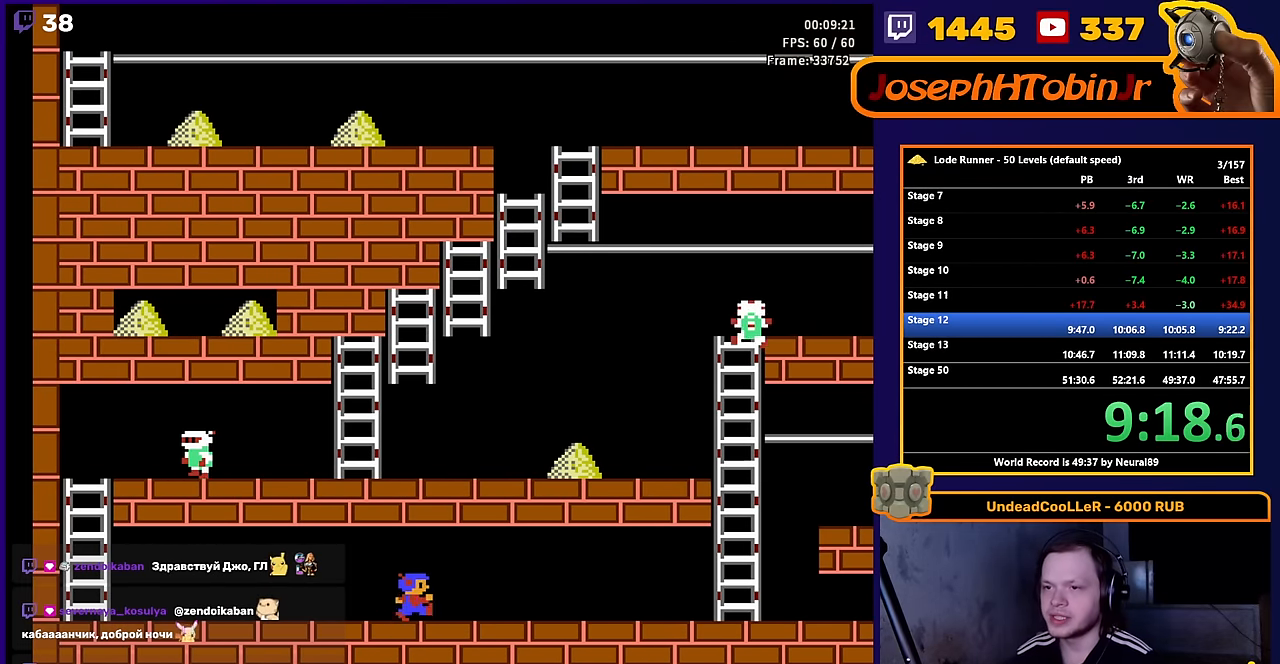
{"buttons": ["DPAD_RIGHT"], "events": []}
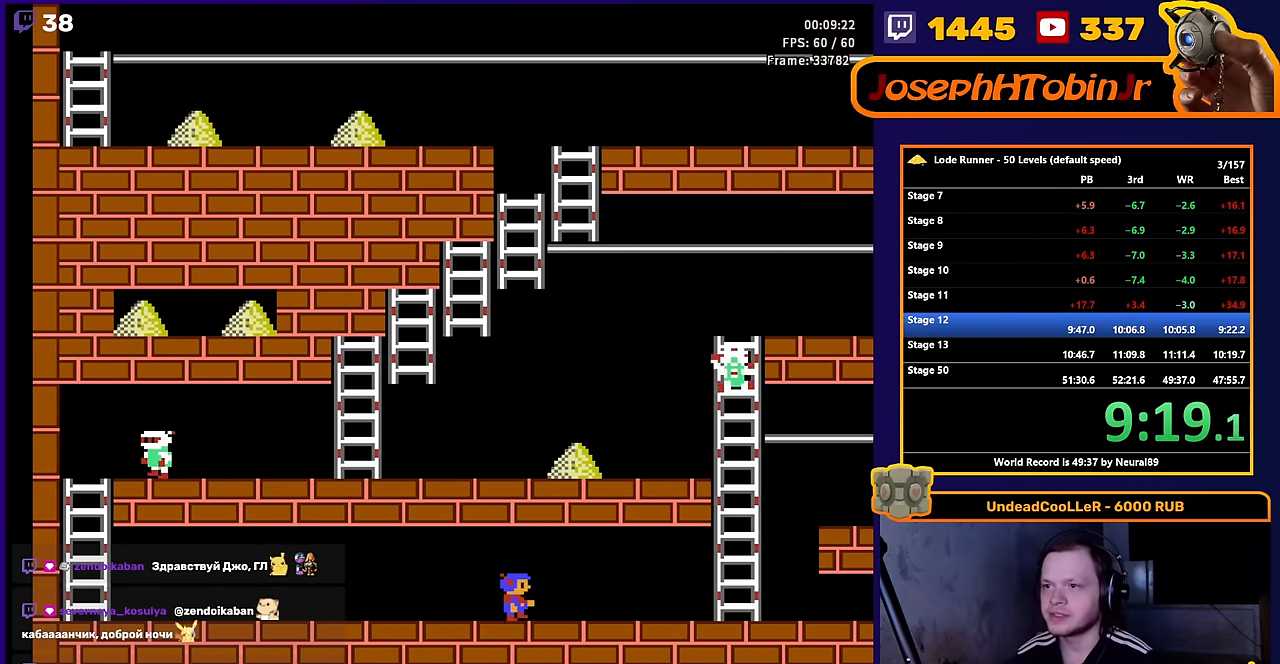
{"buttons": ["DPAD_RIGHT"], "events": []}
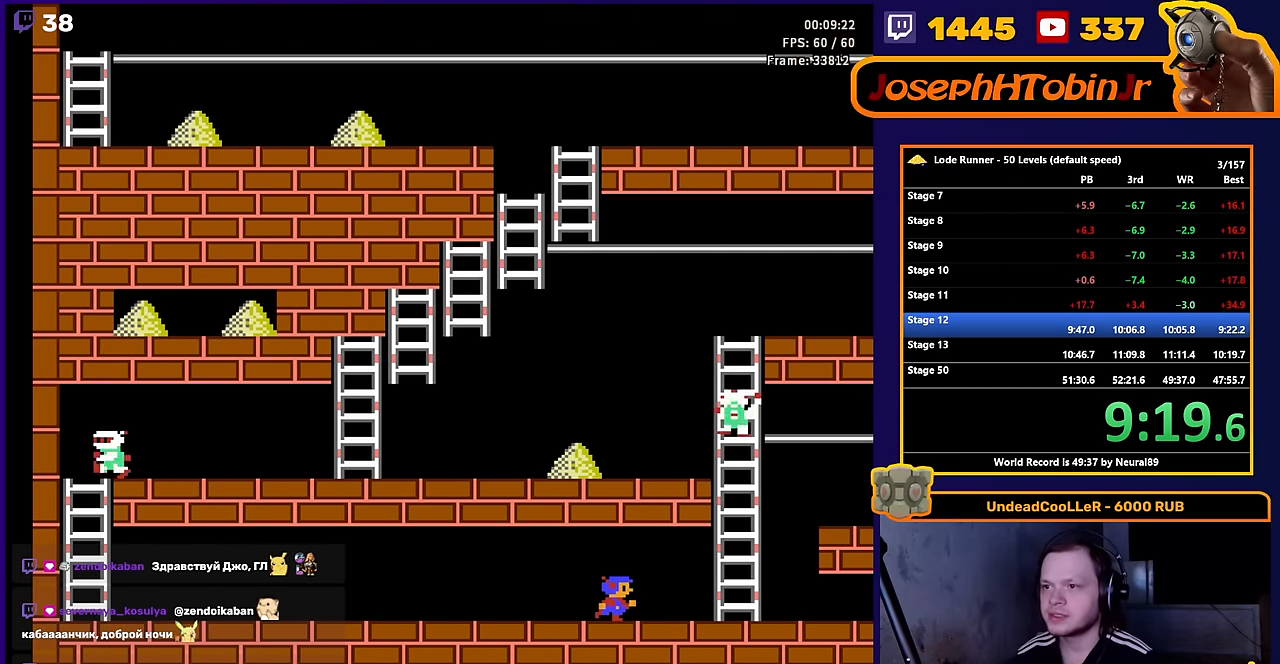
{"buttons": ["DPAD_UP", "DPAD_RIGHT"], "events": [[417, "DPAD_UP", "down"]]}
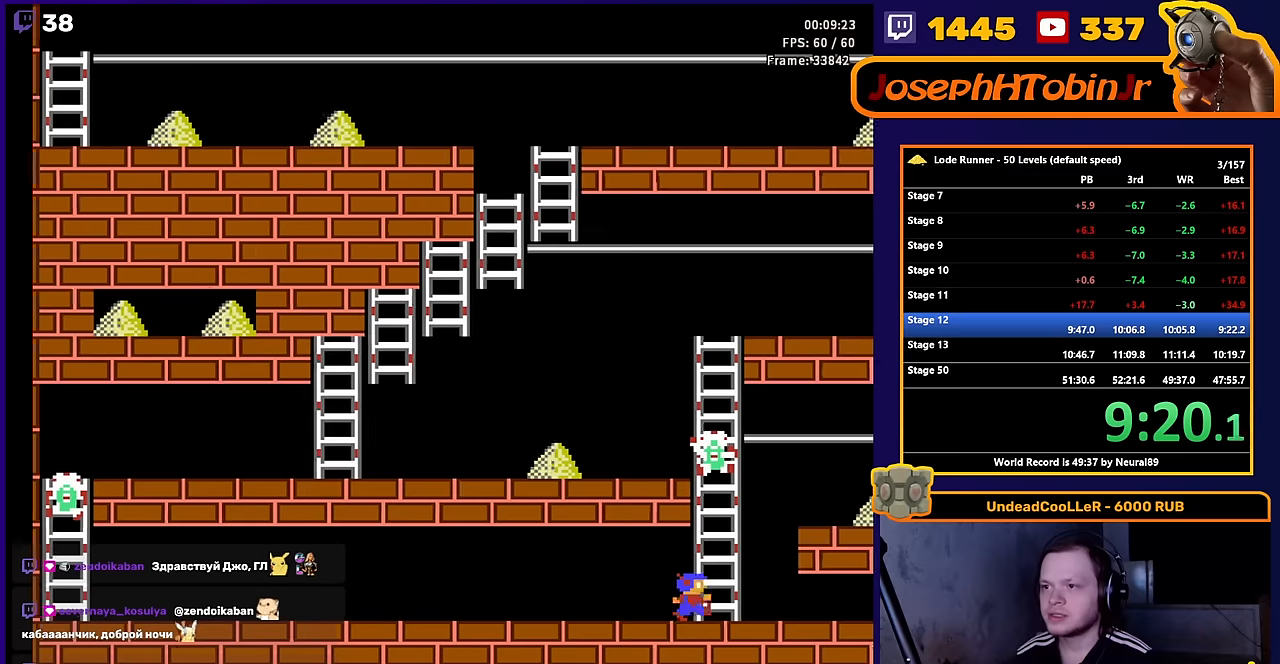
{"buttons": ["DPAD_UP"], "events": [[234, "DPAD_RIGHT", "up"]]}
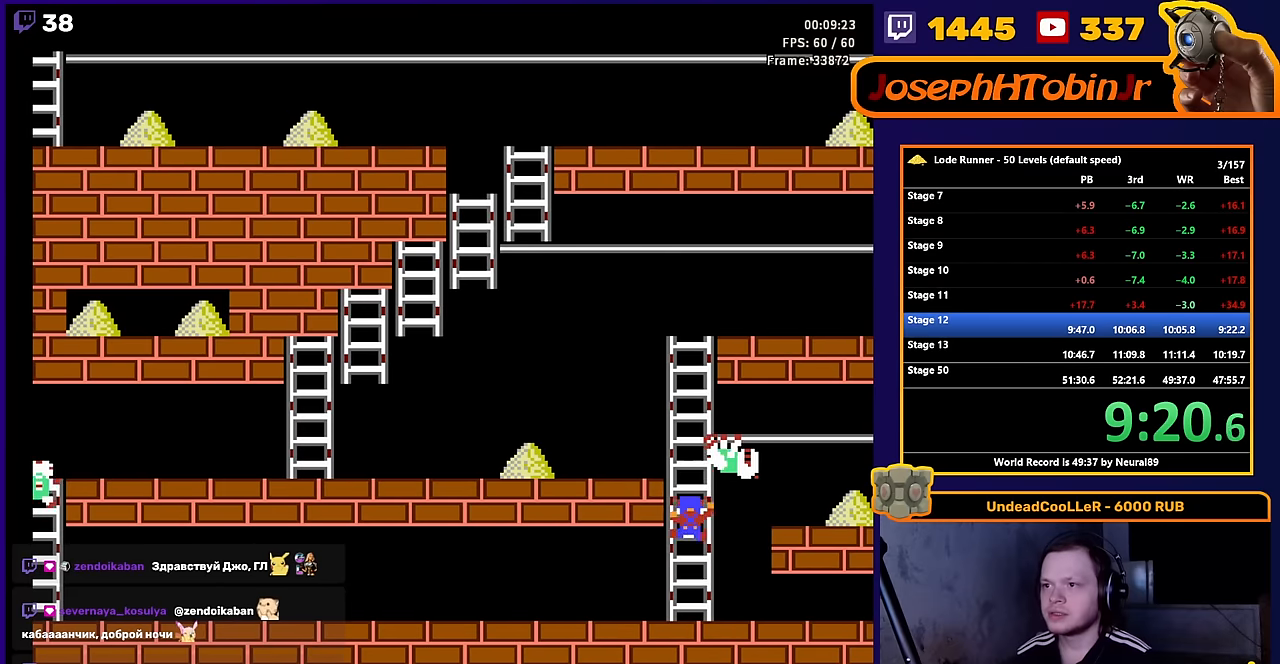
{"buttons": ["DPAD_LEFT"], "events": [[250, "DPAD_LEFT", "down"], [284, "DPAD_UP", "up"]]}
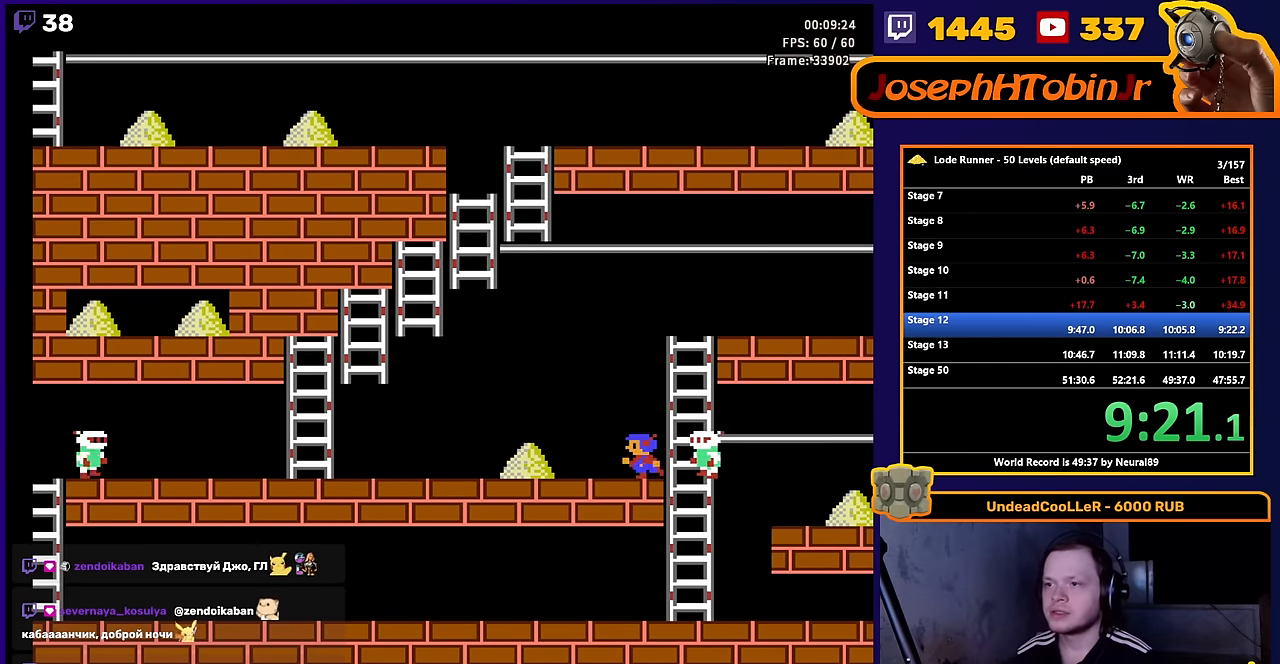
{"buttons": ["DPAD_LEFT"], "events": []}
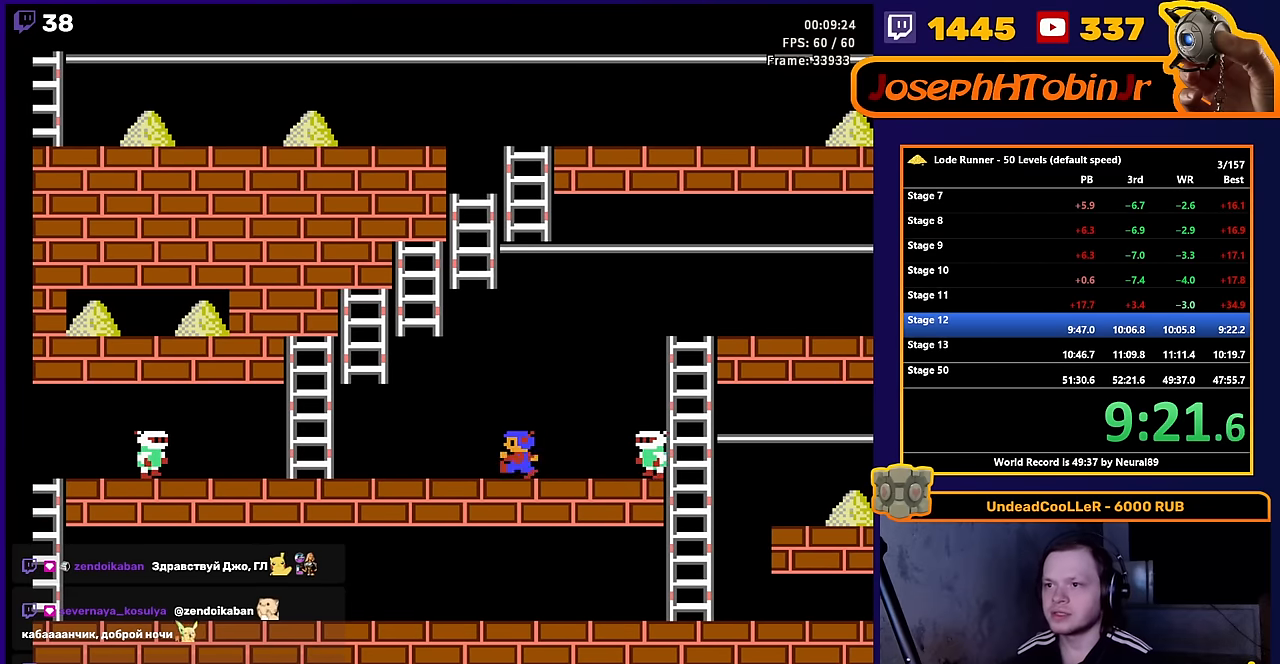
{"buttons": ["DPAD_LEFT"], "events": []}
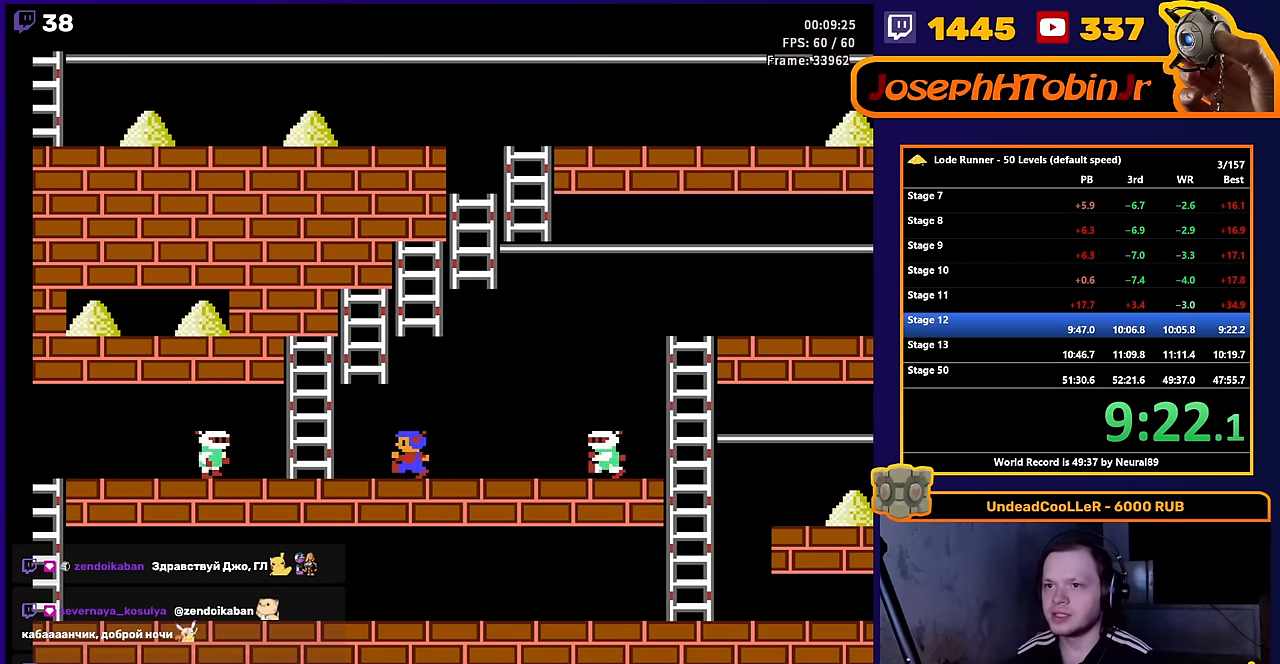
{"buttons": ["DPAD_UP"], "events": [[284, "DPAD_UP", "down"], [384, "DPAD_LEFT", "up"]]}
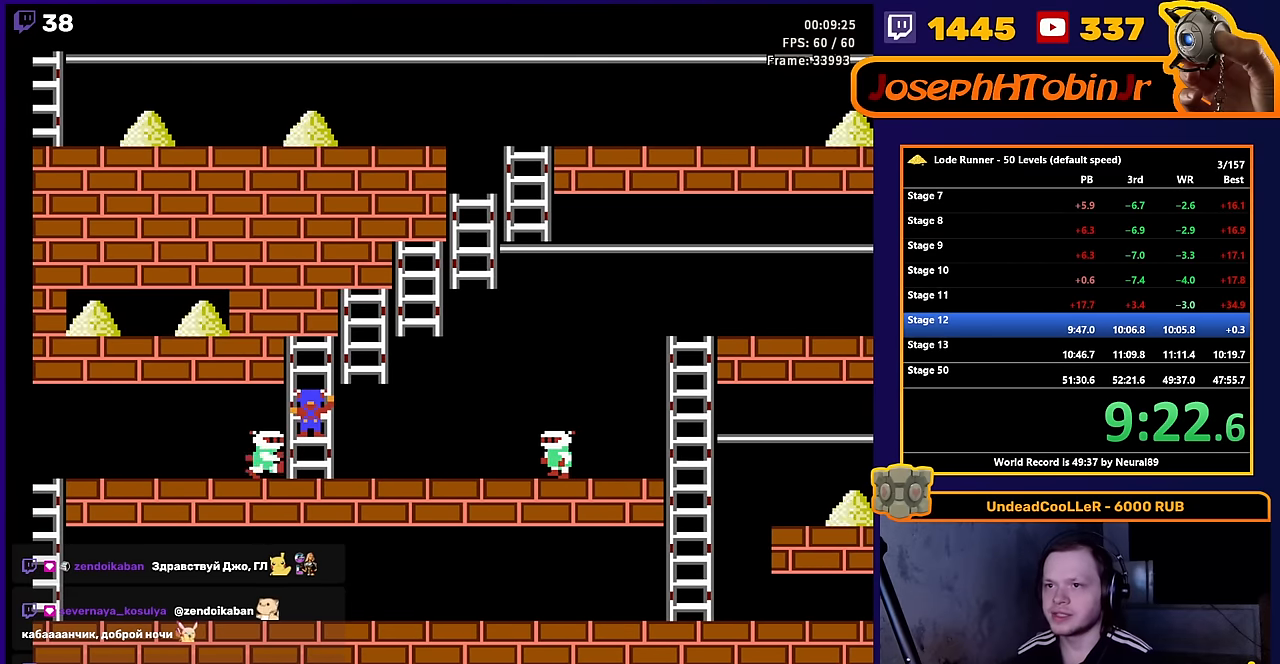
{"buttons": ["DPAD_UP"], "events": [[184, "DPAD_RIGHT", "down"], [217, "DPAD_UP", "up"], [400, "DPAD_UP", "down"], [484, "DPAD_RIGHT", "up"]]}
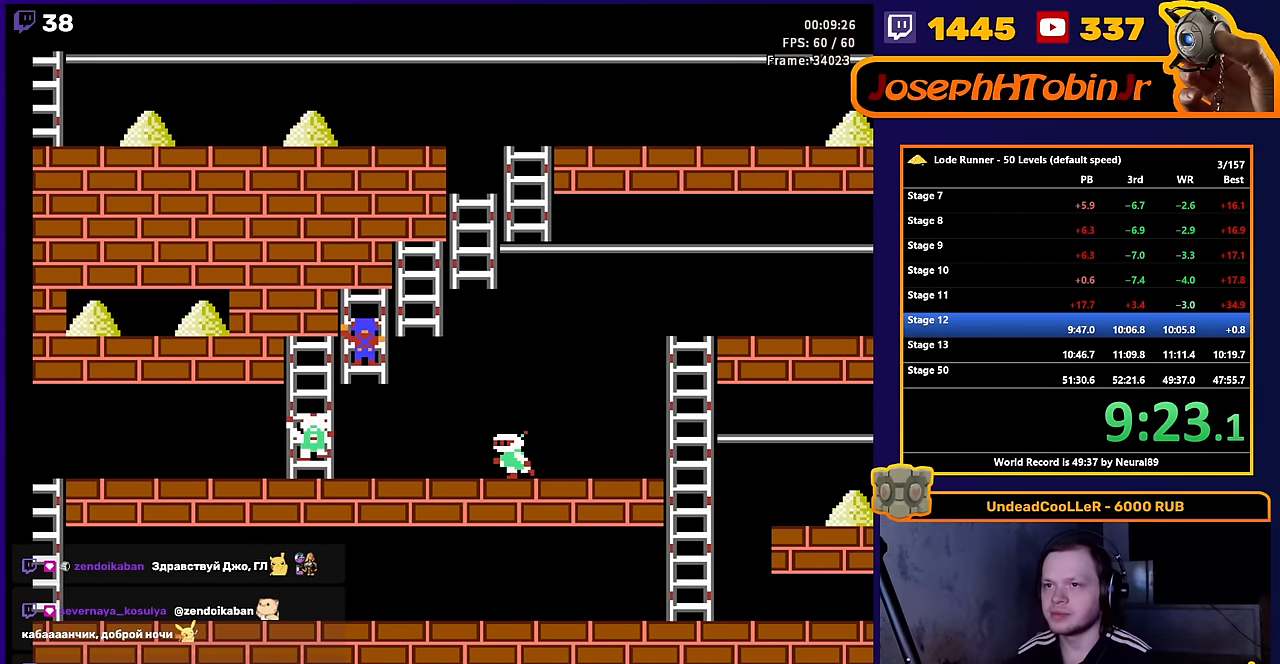
{"buttons": ["DPAD_RIGHT"], "events": [[17, "DPAD_RIGHT", "down"], [84, "DPAD_UP", "up"], [234, "DPAD_UP", "down"], [334, "DPAD_RIGHT", "up"], [417, "DPAD_RIGHT", "down"], [467, "DPAD_UP", "up"]]}
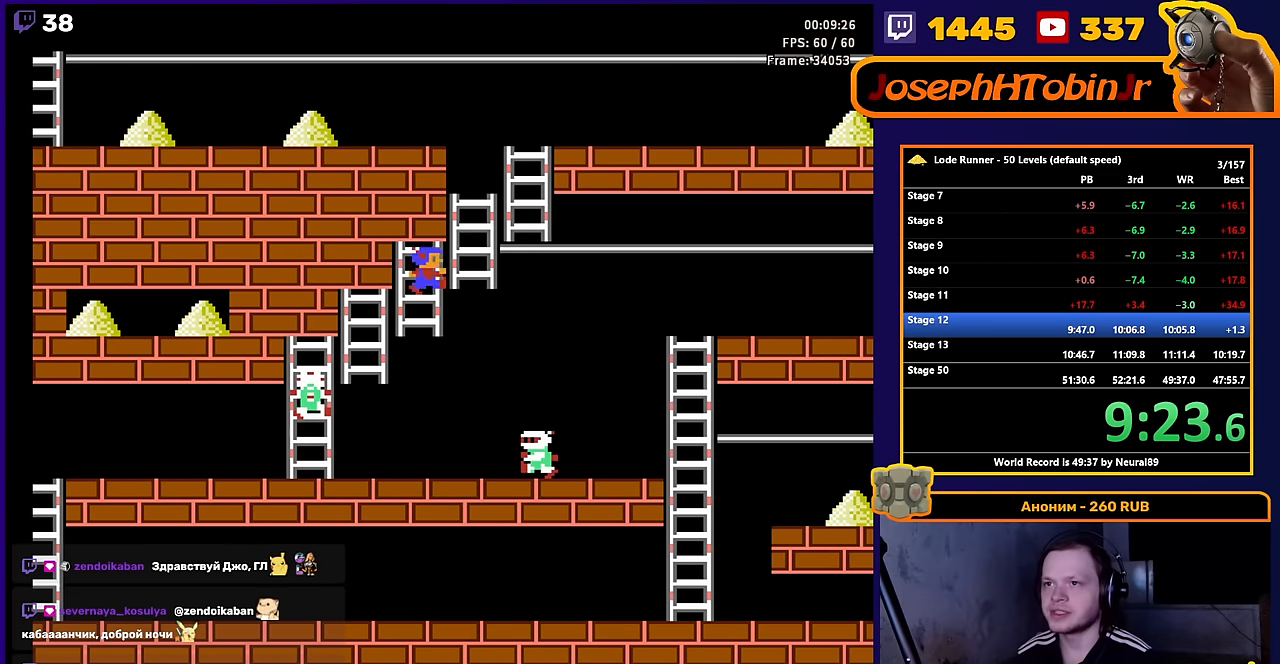
{"buttons": ["DPAD_UP"], "events": [[117, "DPAD_UP", "down"], [200, "DPAD_RIGHT", "up"]]}
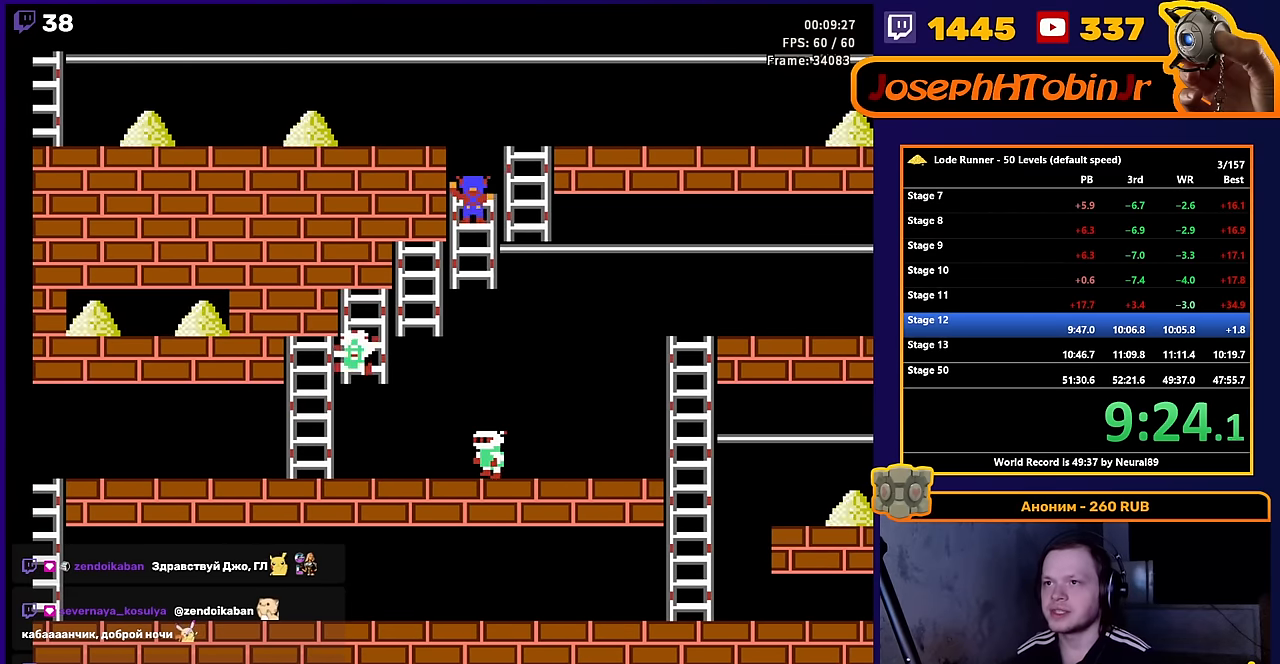
{"buttons": ["DPAD_RIGHT"], "events": [[50, "DPAD_RIGHT", "down"], [117, "DPAD_UP", "up"], [250, "DPAD_UP", "down"], [300, "DPAD_RIGHT", "up"], [367, "DPAD_RIGHT", "down"], [450, "DPAD_UP", "up"]]}
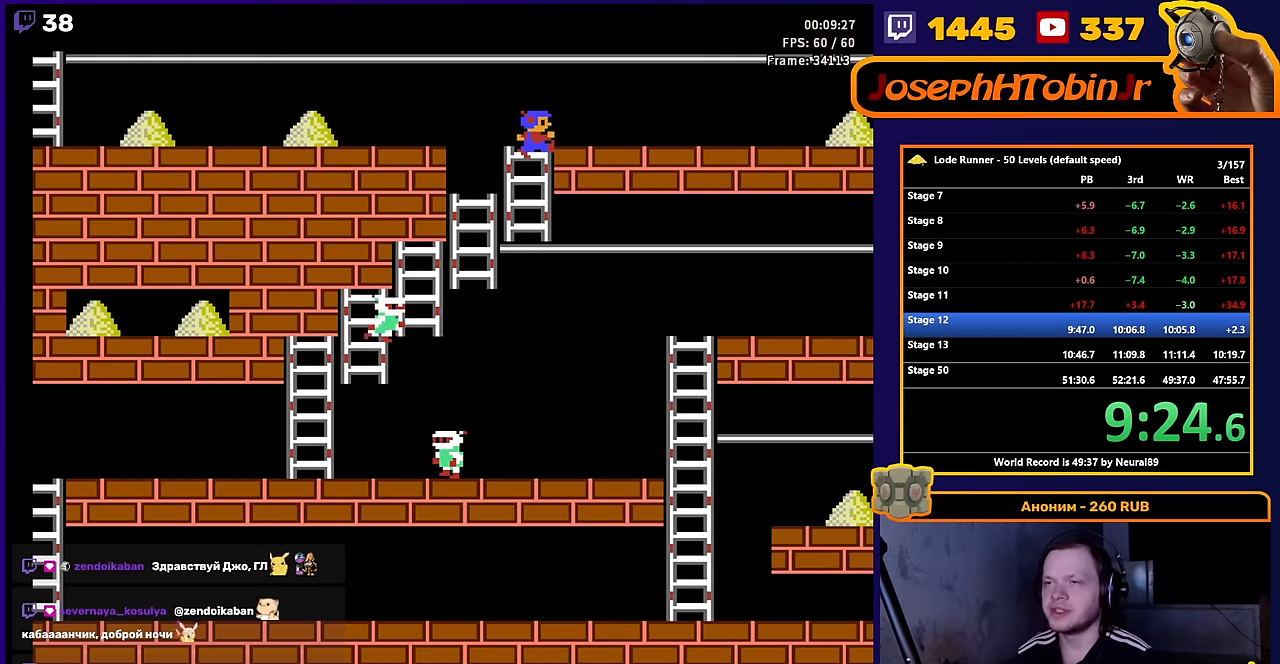
{"buttons": ["DPAD_RIGHT"], "events": []}
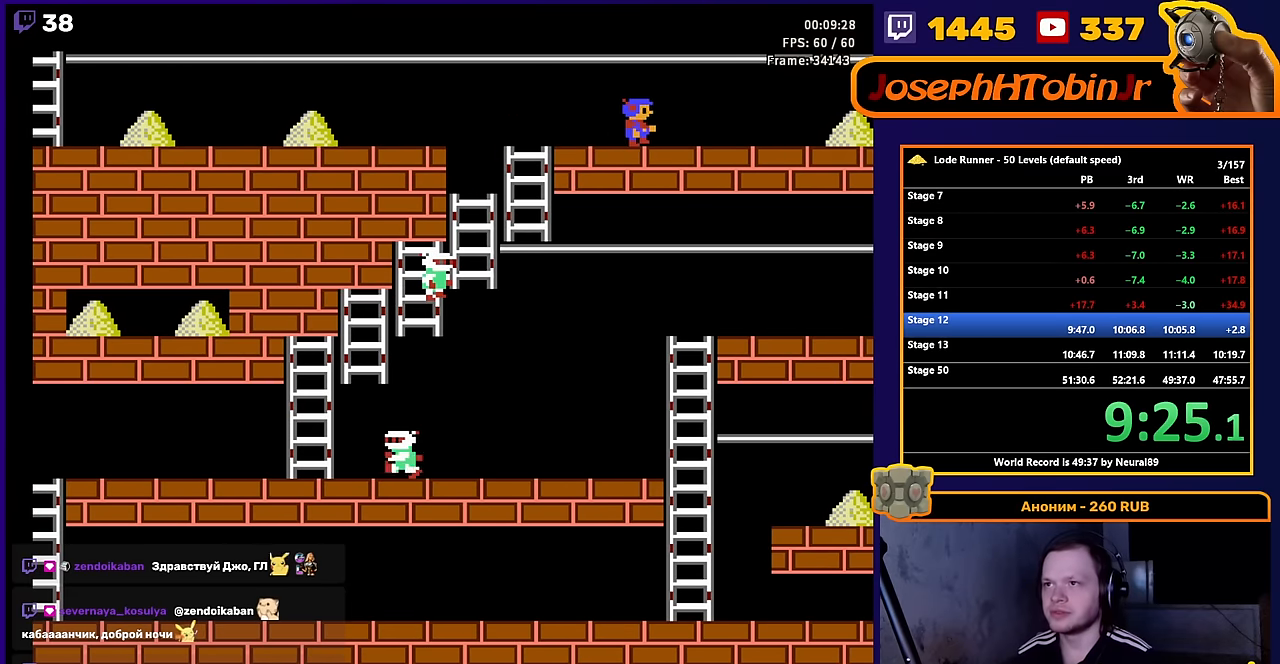
{"buttons": ["DPAD_RIGHT"], "events": []}
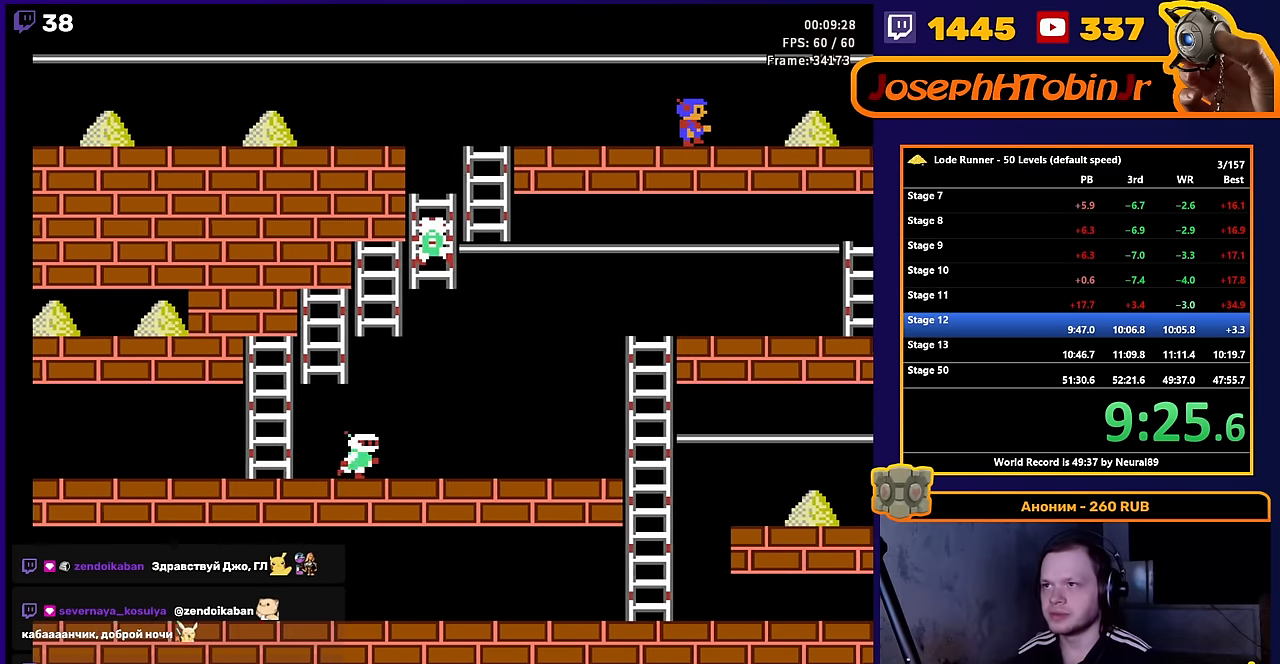
{"buttons": ["DPAD_RIGHT"], "events": []}
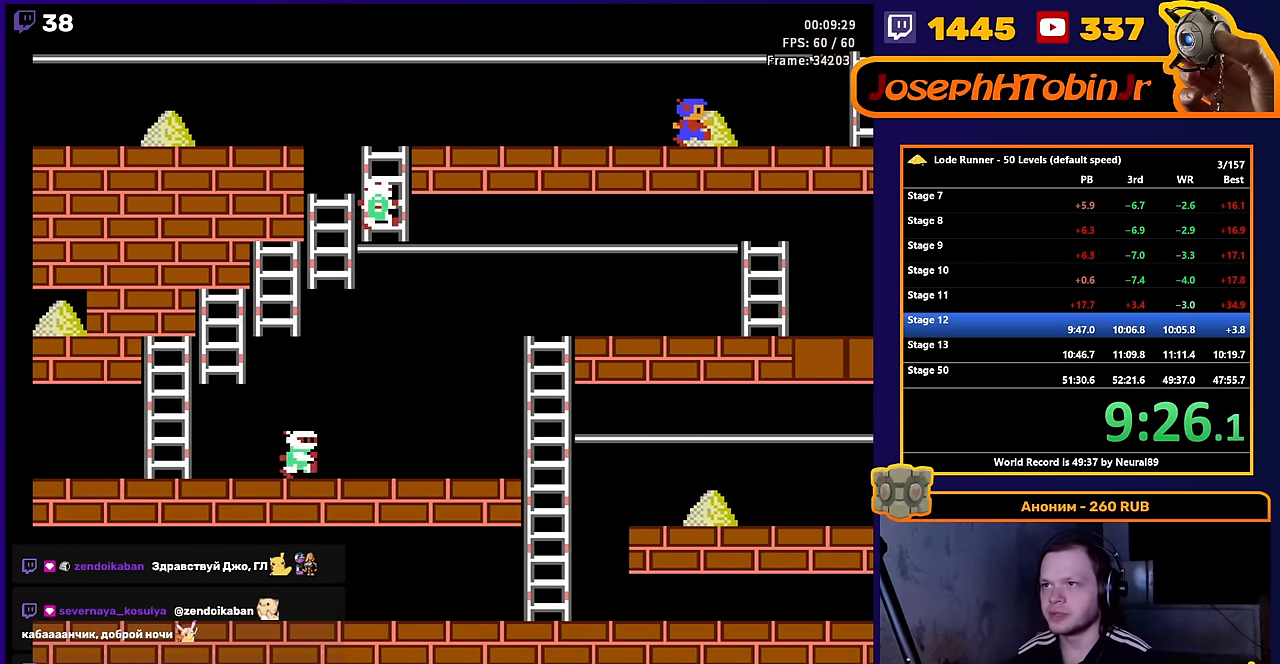
{"buttons": ["DPAD_RIGHT"], "events": []}
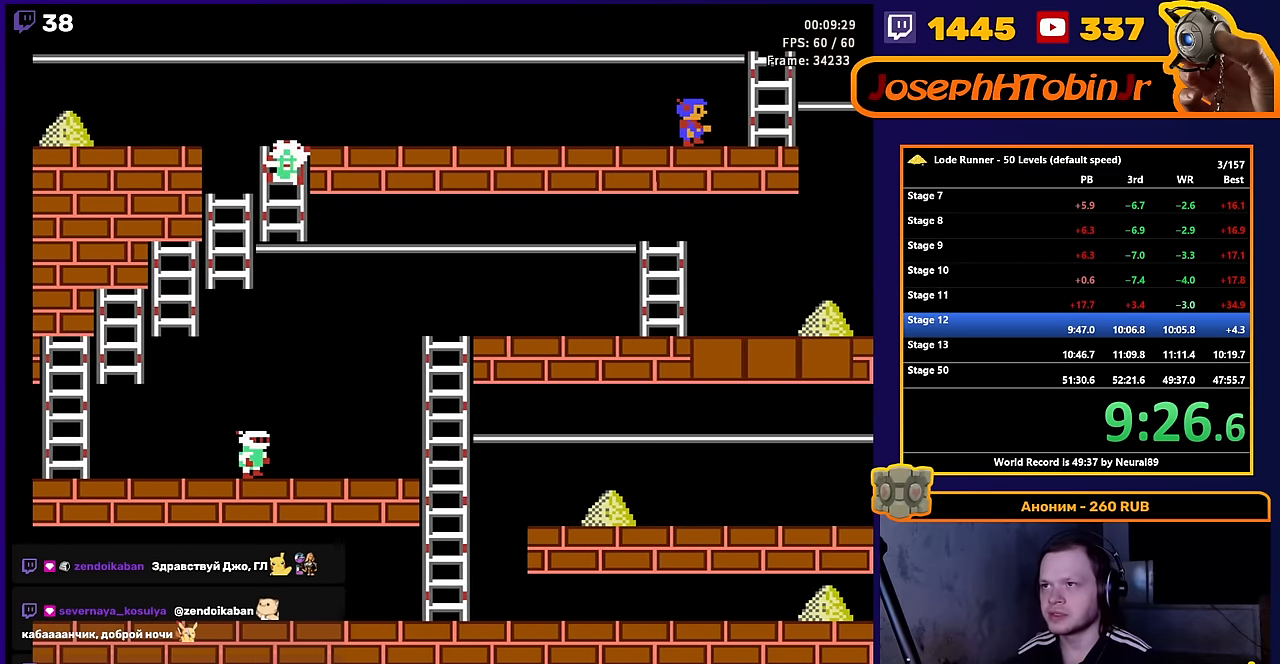
{"buttons": ["DPAD_LEFT"], "events": [[284, "DPAD_UP", "down"], [400, "DPAD_RIGHT", "up"], [450, "DPAD_LEFT", "down"], [483, "DPAD_UP", "up"]]}
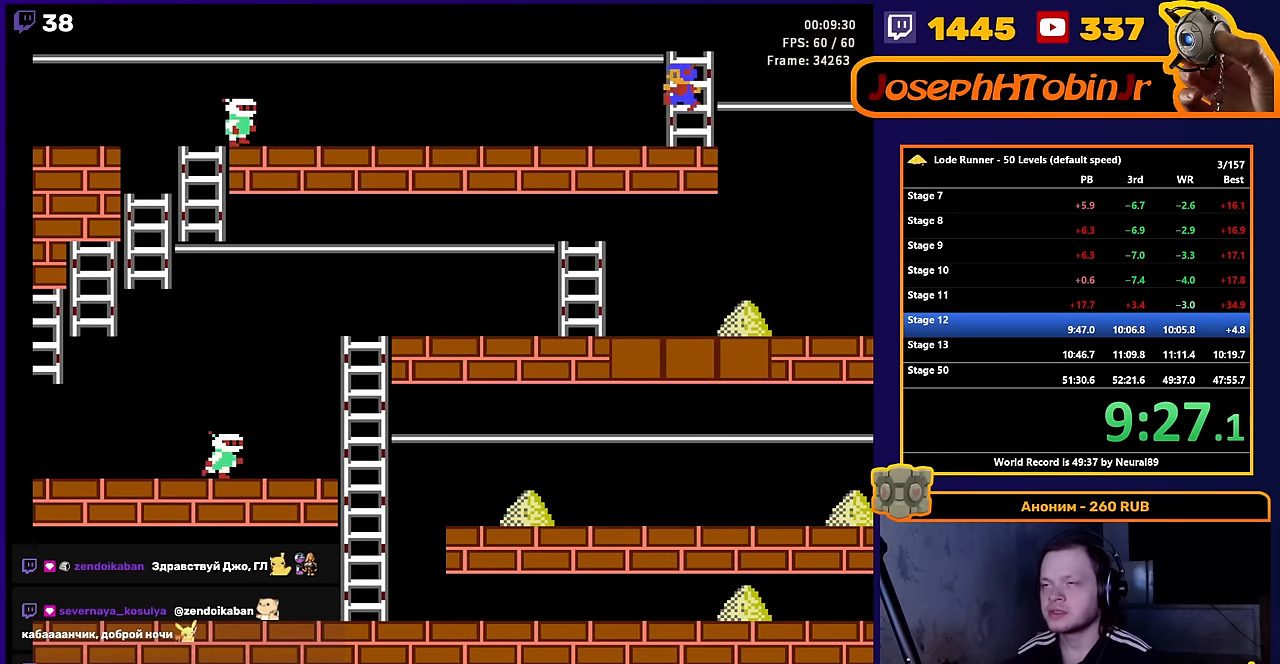
{"buttons": ["DPAD_LEFT"], "events": []}
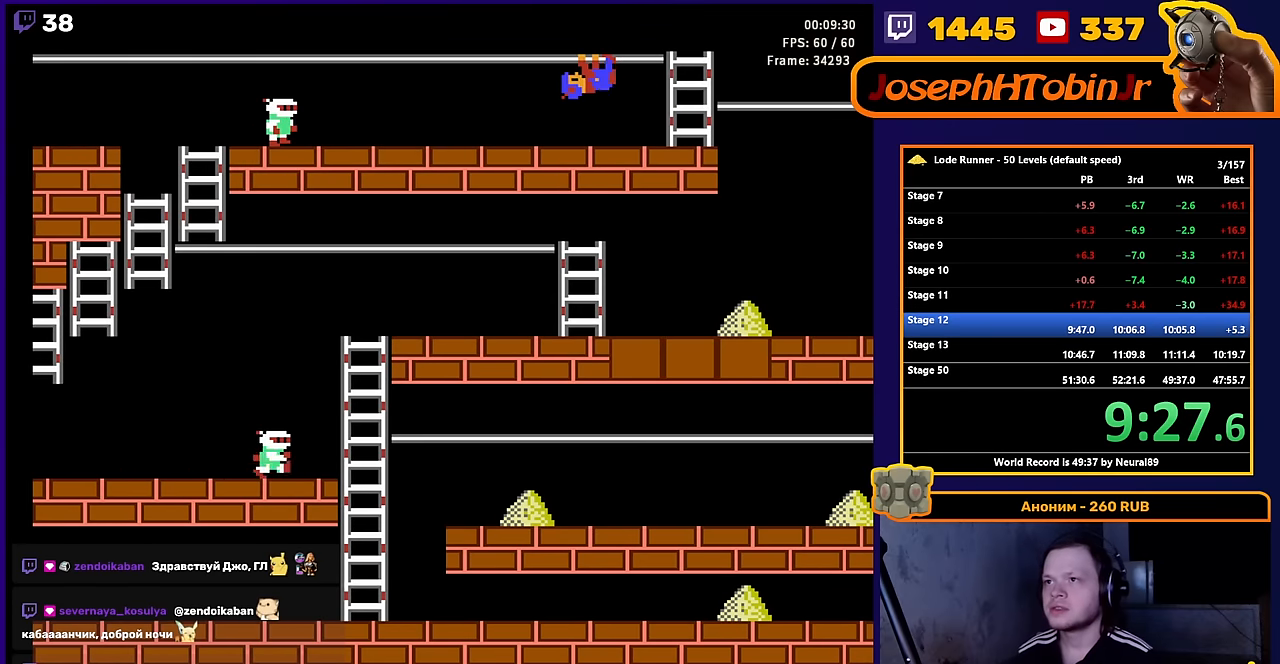
{"buttons": ["DPAD_LEFT"], "events": []}